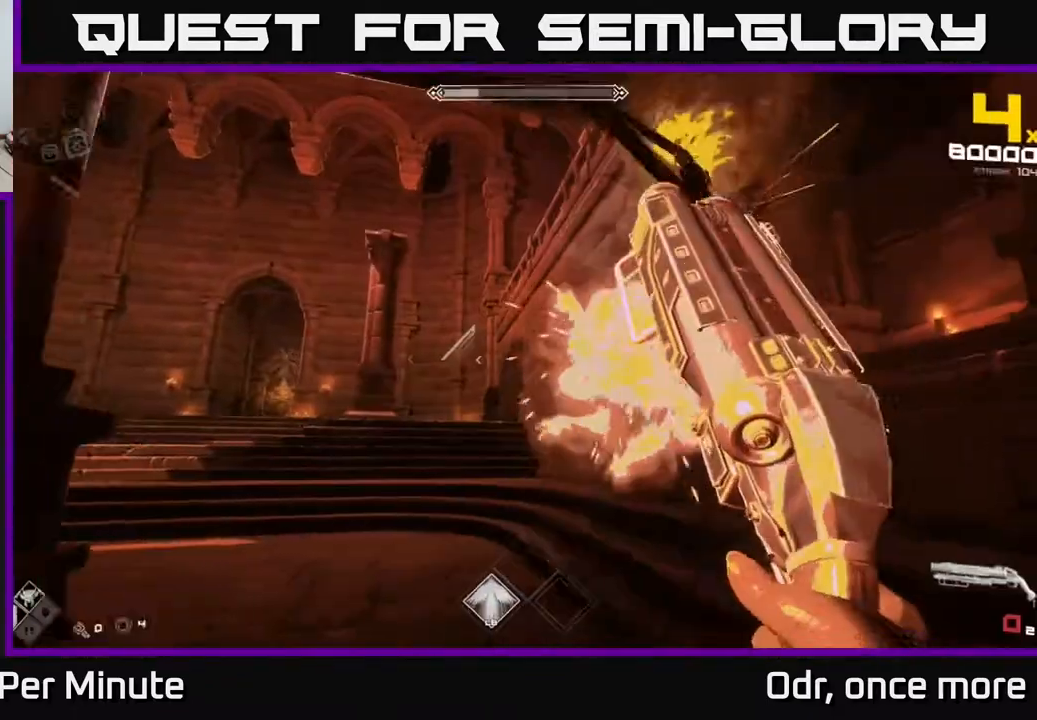
Gameplay with a controller (Xbox layout); each line is a JSON object with the inputs held at the frame after it. "events" lists button and stick changes between this image and that frame as [ms after this image, input, new state], when the widget could be followed in between.
{"buttons": ["A"], "left_stick": "left", "right_stick": "center", "events": [[167, "R1", "down"], [200, "A", "down"], [300, "A", "up"], [300, "R1", "up"], [417, "R1", "down"], [467, "left_stick", "left"], [483, "A", "down"], [500, "R1", "up"]]}
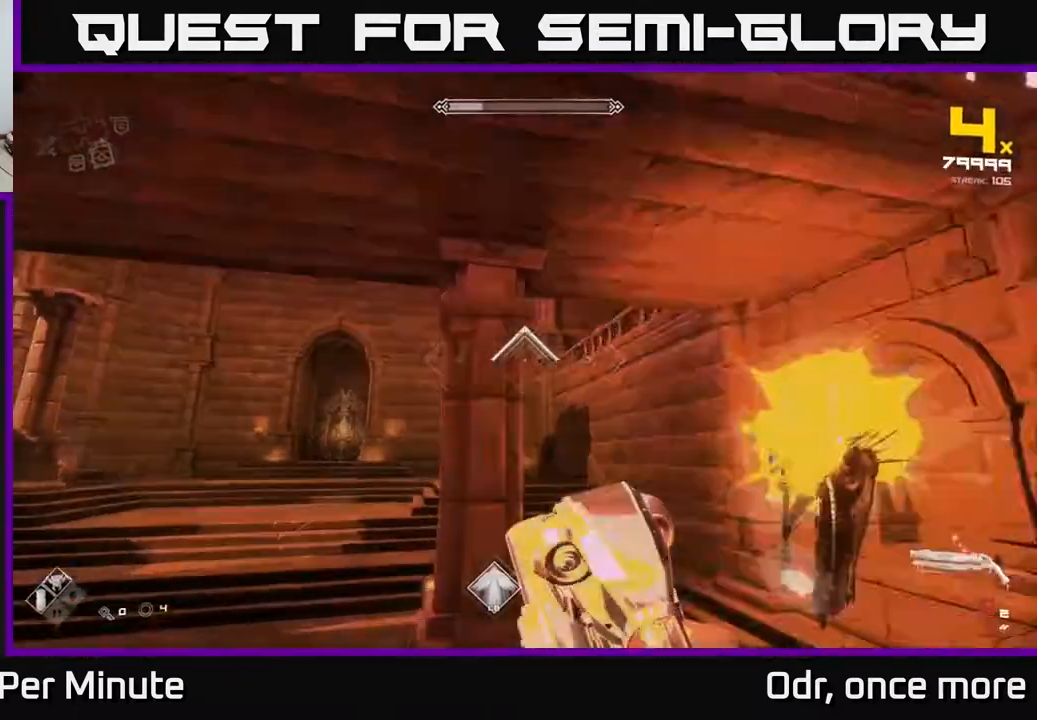
{"buttons": [], "left_stick": "up-right", "right_stick": "down", "events": [[117, "A", "up"], [200, "left_stick", "up-right"], [283, "right_stick", "right"], [333, "right_stick", "down-right"], [467, "right_stick", "down"]]}
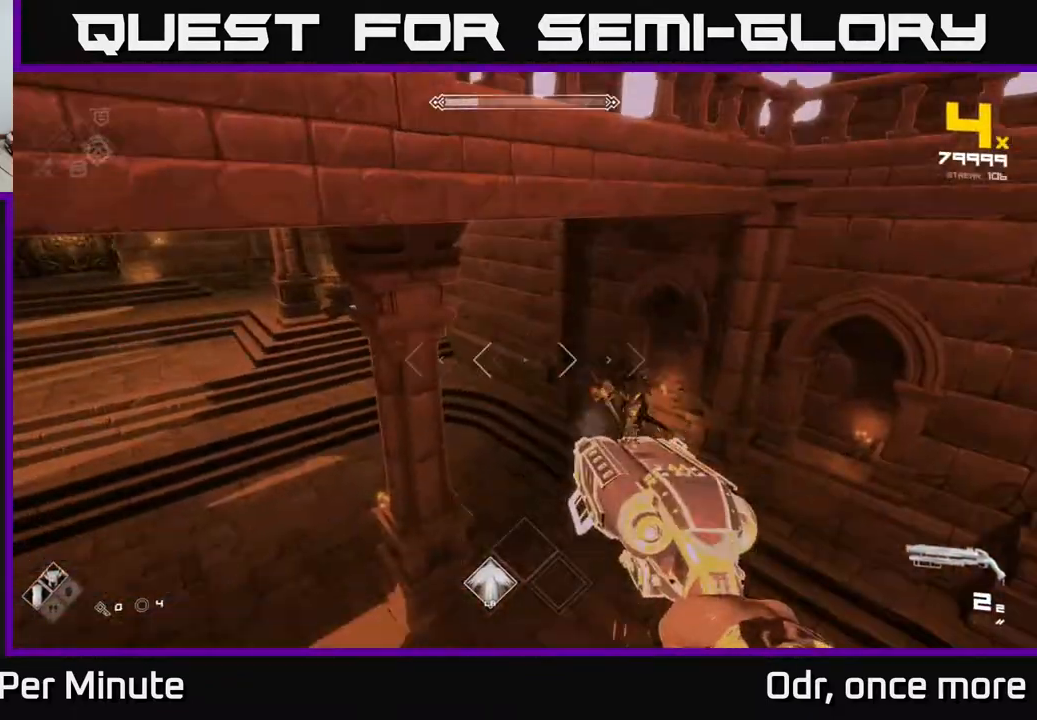
{"buttons": [], "left_stick": "center", "right_stick": "up", "events": [[67, "right_stick", "center"], [167, "left_stick", "center"], [167, "right_stick", "down-right"], [233, "left_stick", "down-left"], [267, "R2", "down"], [317, "right_stick", "center"], [367, "R2", "up"], [417, "left_stick", "center"], [483, "right_stick", "up"]]}
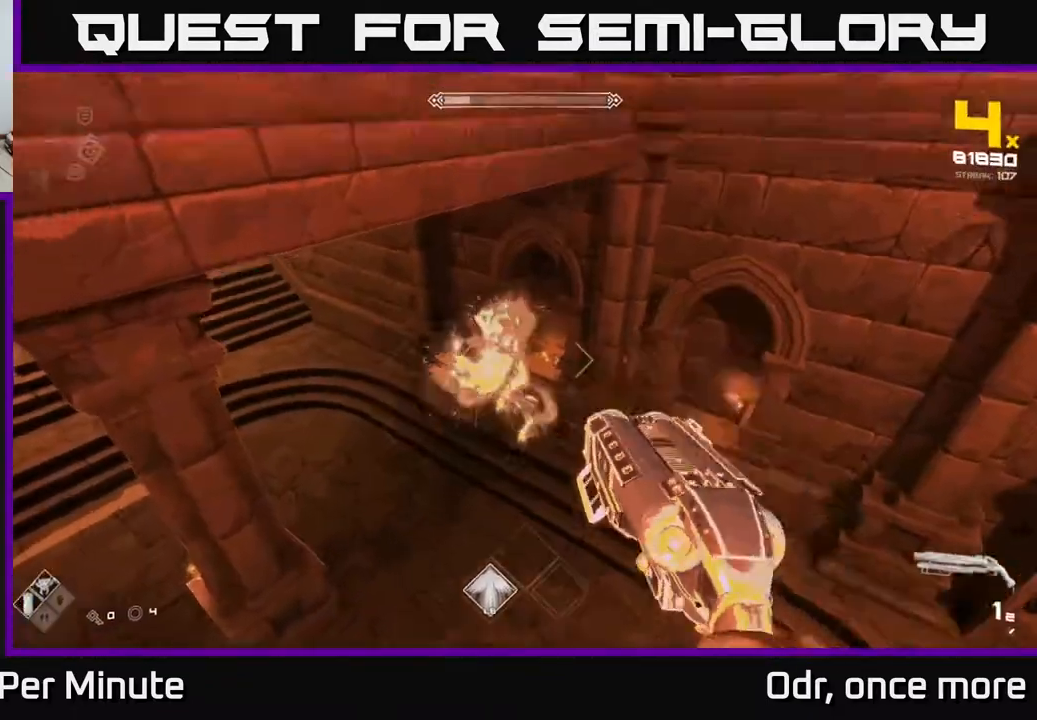
{"buttons": [], "left_stick": "down", "right_stick": "center", "events": [[50, "left_stick", "up"], [67, "R2", "down"], [67, "right_stick", "center"], [167, "R2", "up"], [200, "left_stick", "center"], [350, "right_stick", "right"], [383, "R1", "down"], [433, "left_stick", "down"], [467, "right_stick", "center"], [483, "R1", "up"]]}
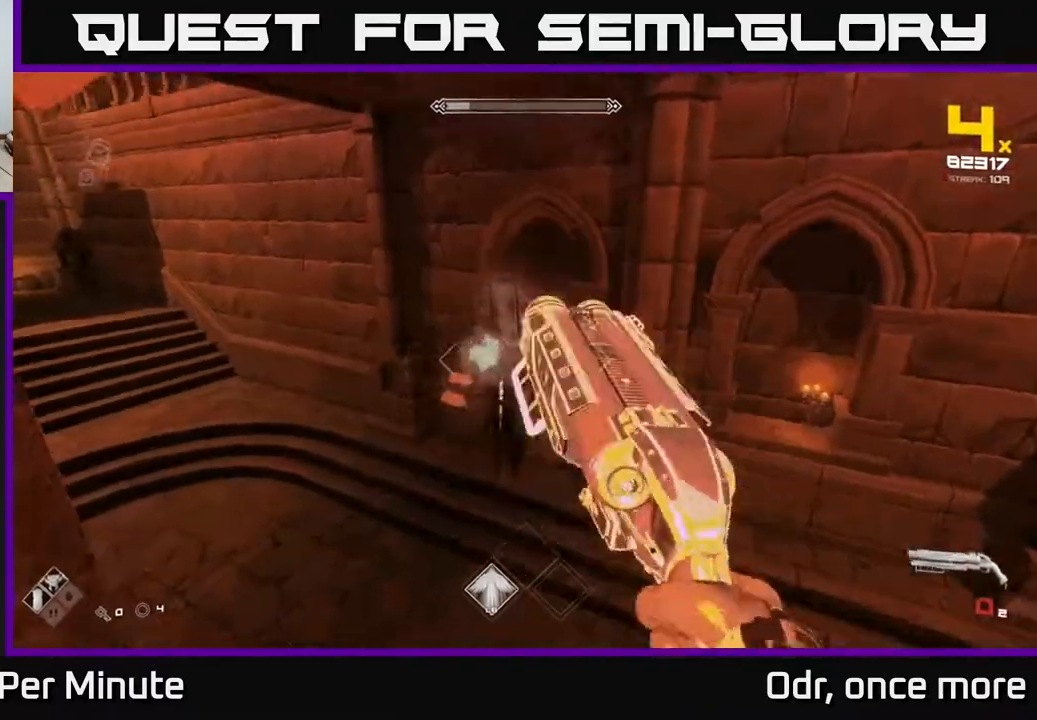
{"buttons": [], "left_stick": "up", "right_stick": "center", "events": [[100, "left_stick", "center"], [167, "right_stick", "up"], [183, "R1", "down"], [300, "left_stick", "up"], [317, "R1", "up"], [367, "right_stick", "center"]]}
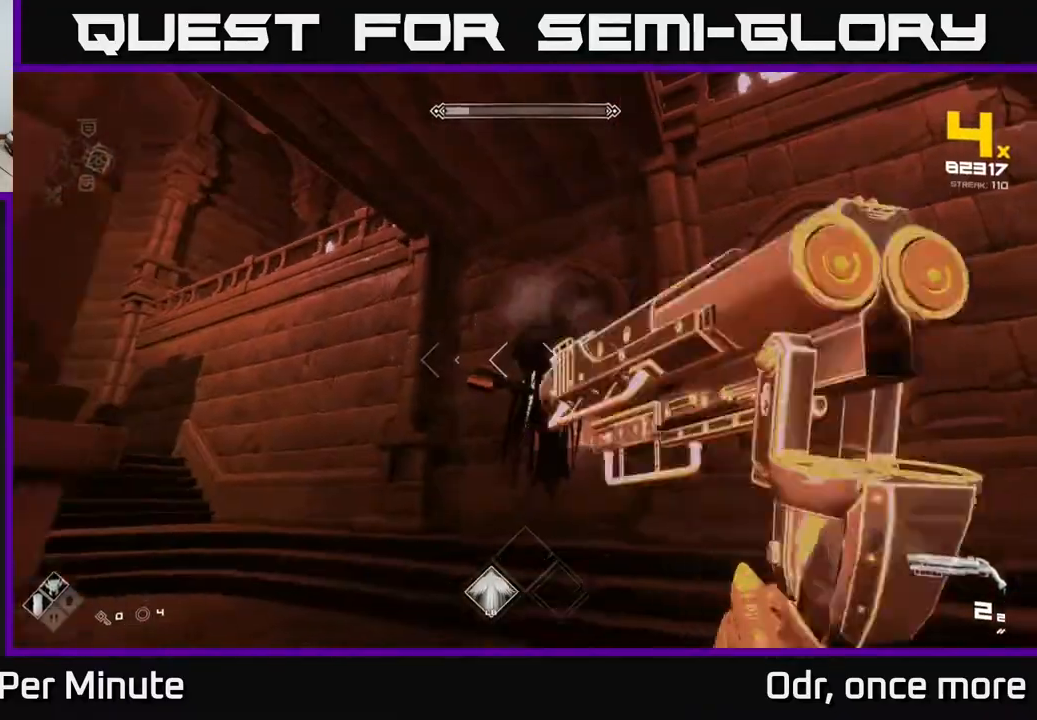
{"buttons": ["R2"], "left_stick": "down", "right_stick": "center", "events": [[67, "R2", "down"], [183, "R2", "up"], [200, "left_stick", "center"], [267, "right_stick", "up"], [350, "right_stick", "center"], [367, "R2", "down"], [467, "left_stick", "down"]]}
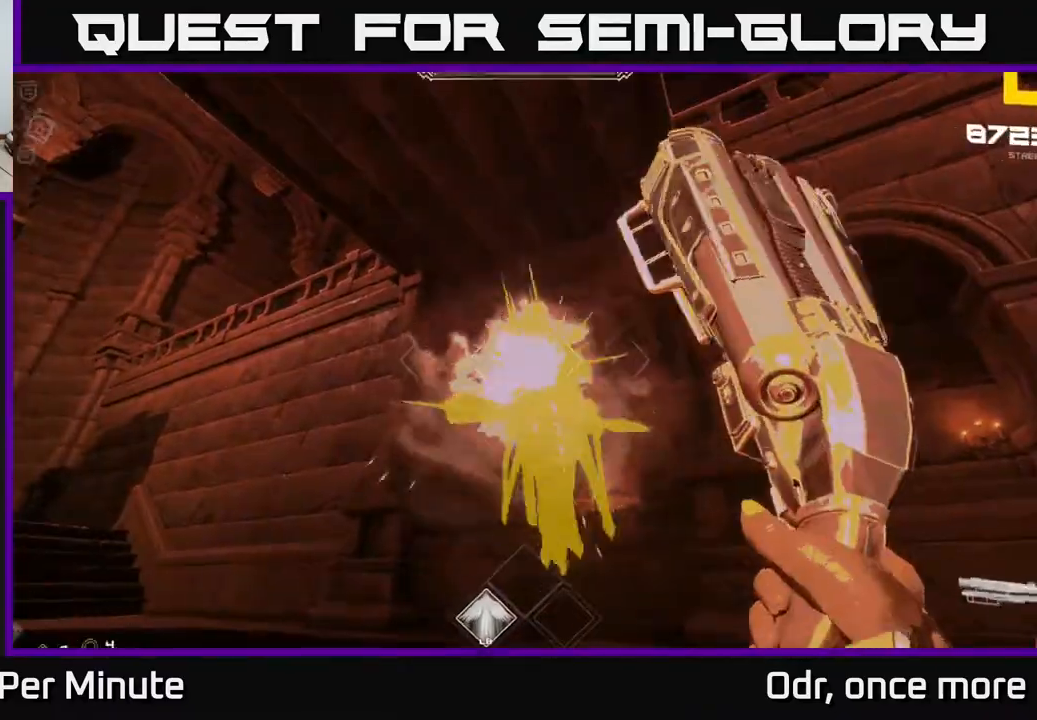
{"buttons": [], "left_stick": "down", "right_stick": "center", "events": [[17, "R2", "up"], [183, "R1", "down"], [183, "right_stick", "down"], [233, "right_stick", "center"], [300, "R1", "up"], [333, "left_stick", "center"], [500, "left_stick", "down"]]}
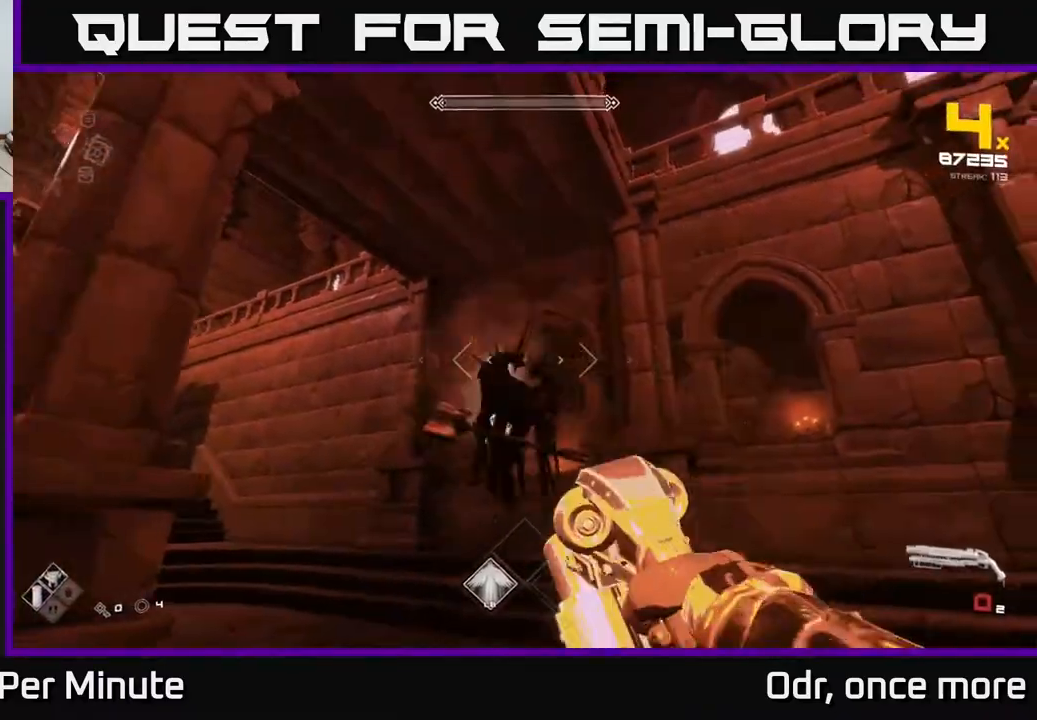
{"buttons": [], "left_stick": "down", "right_stick": "right", "events": [[17, "R1", "down"], [200, "R1", "up"], [217, "right_stick", "down"], [233, "left_stick", "center"], [350, "left_stick", "down"], [383, "R2", "down"], [433, "right_stick", "right"], [500, "R2", "up"]]}
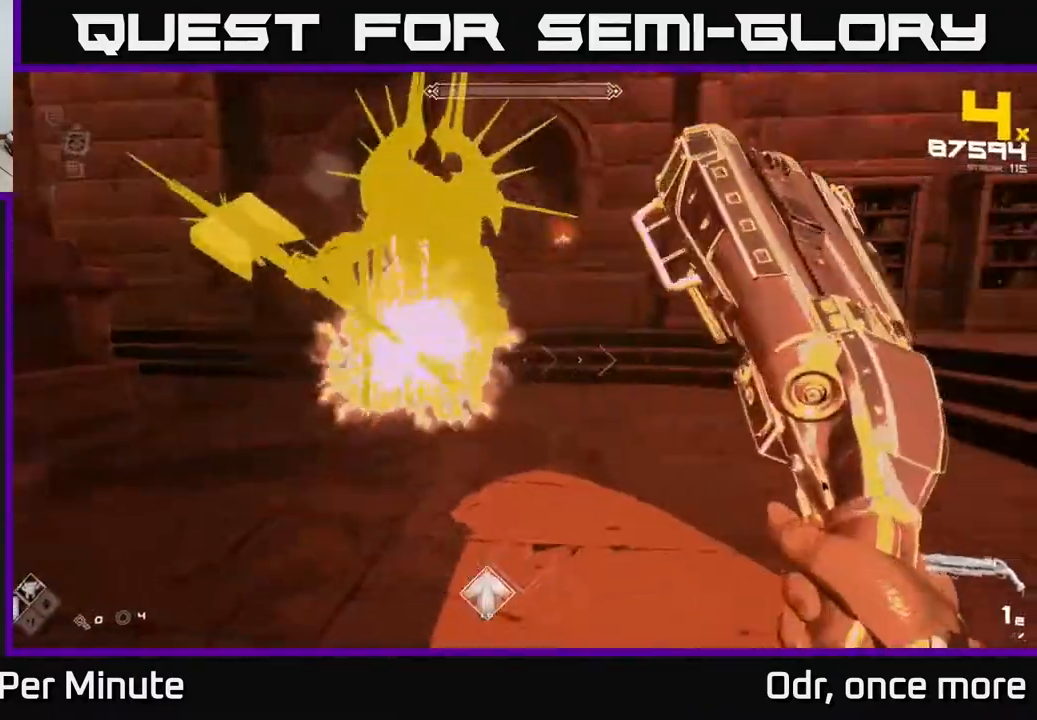
{"buttons": ["R1"], "left_stick": "up", "right_stick": "left", "events": [[100, "left_stick", "down-left"], [200, "R1", "down"], [233, "left_stick", "left"], [317, "R1", "up"], [333, "right_stick", "left"], [433, "R1", "down"], [433, "left_stick", "up"]]}
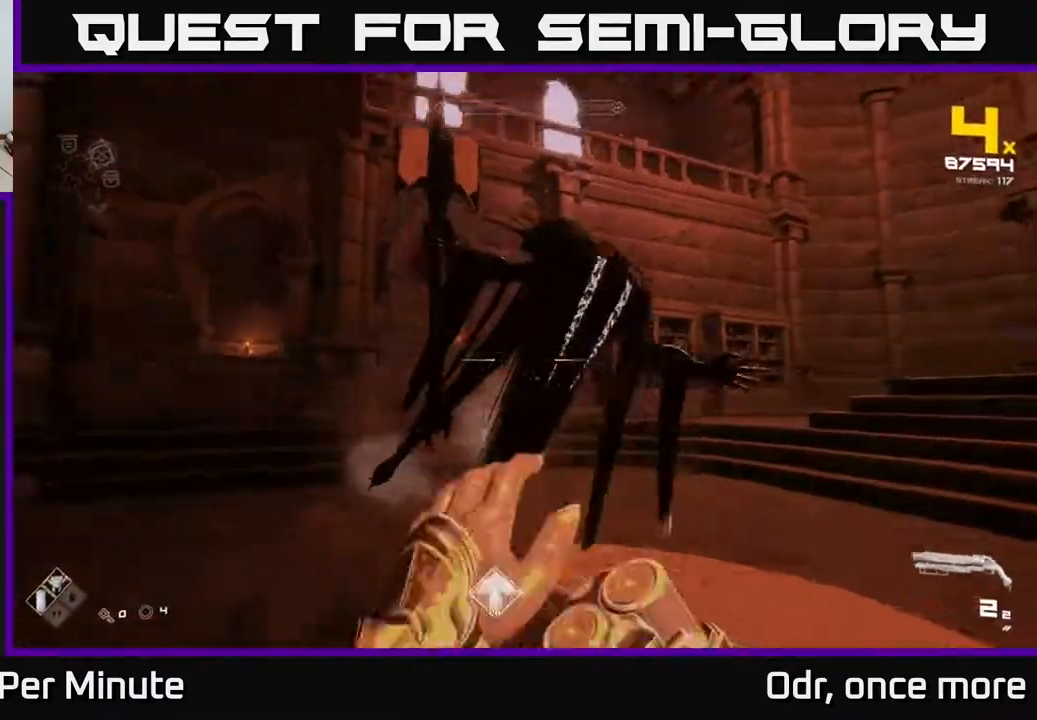
{"buttons": ["R1"], "left_stick": "right", "right_stick": "center", "events": [[17, "right_stick", "center"], [67, "R1", "up"], [83, "left_stick", "center"], [117, "R2", "down"], [200, "R2", "up"], [250, "R2", "down"], [300, "R2", "up"], [433, "R1", "down"], [467, "left_stick", "right"]]}
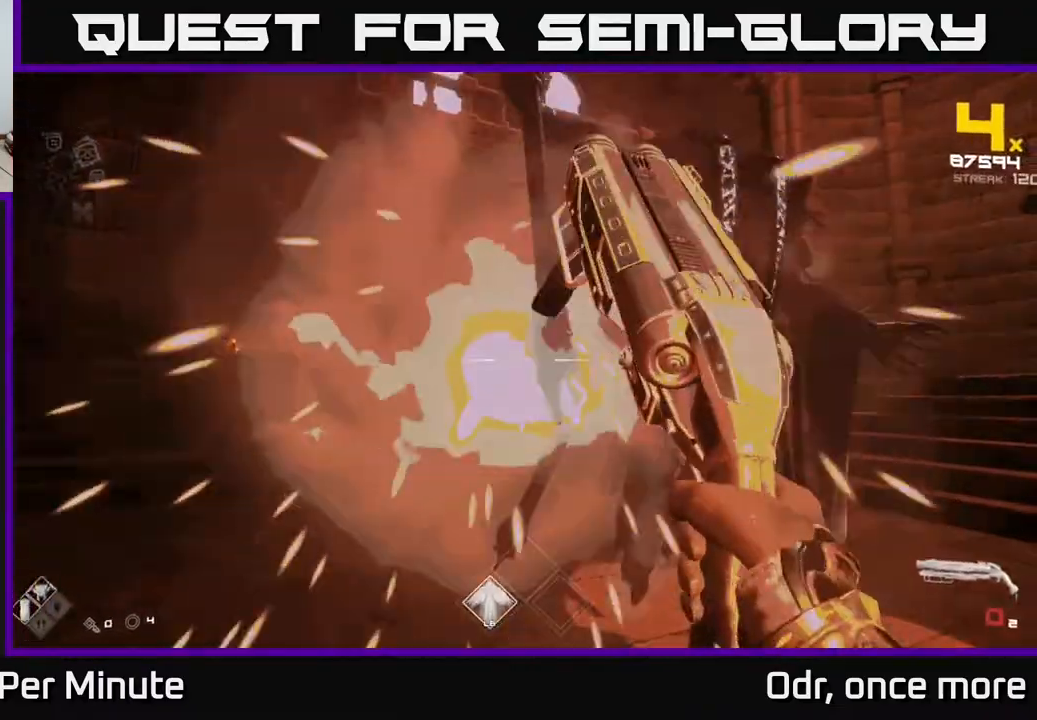
{"buttons": [], "left_stick": "center", "right_stick": "center", "events": [[17, "left_stick", "down-right"], [33, "R1", "up"], [100, "R1", "down"], [150, "R1", "up"], [167, "left_stick", "down-left"], [233, "left_stick", "center"], [267, "R2", "down"], [333, "R2", "up"], [400, "R2", "down"], [467, "R2", "up"]]}
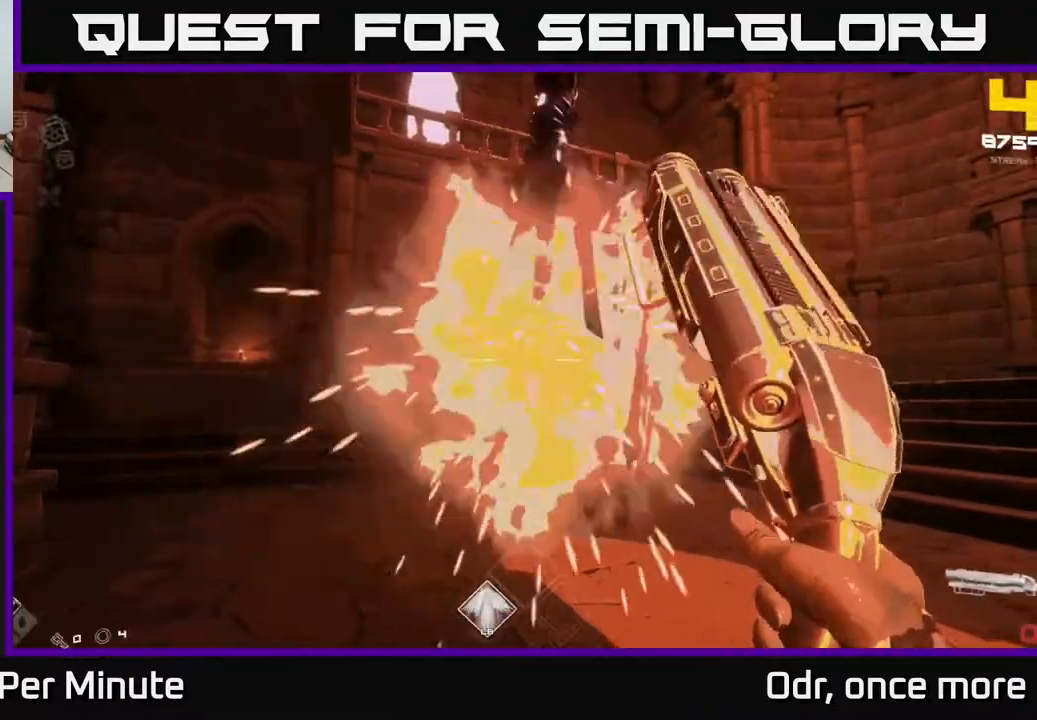
{"buttons": ["R2"], "left_stick": "center", "right_stick": "center", "events": [[83, "R1", "down"], [150, "R1", "up"], [200, "R1", "down"], [300, "R1", "up"], [367, "R2", "down"], [417, "R2", "up"], [467, "R2", "down"]]}
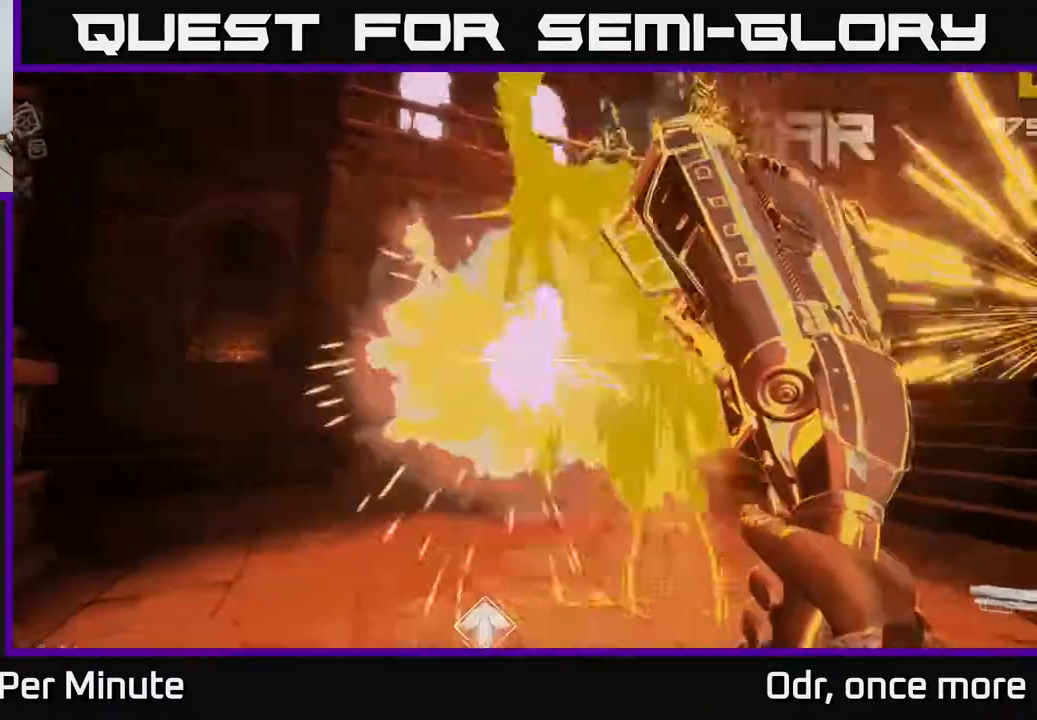
{"buttons": [], "left_stick": "up", "right_stick": "center", "events": [[50, "R2", "up"], [233, "R1", "down"], [300, "R1", "up"], [333, "left_stick", "up"]]}
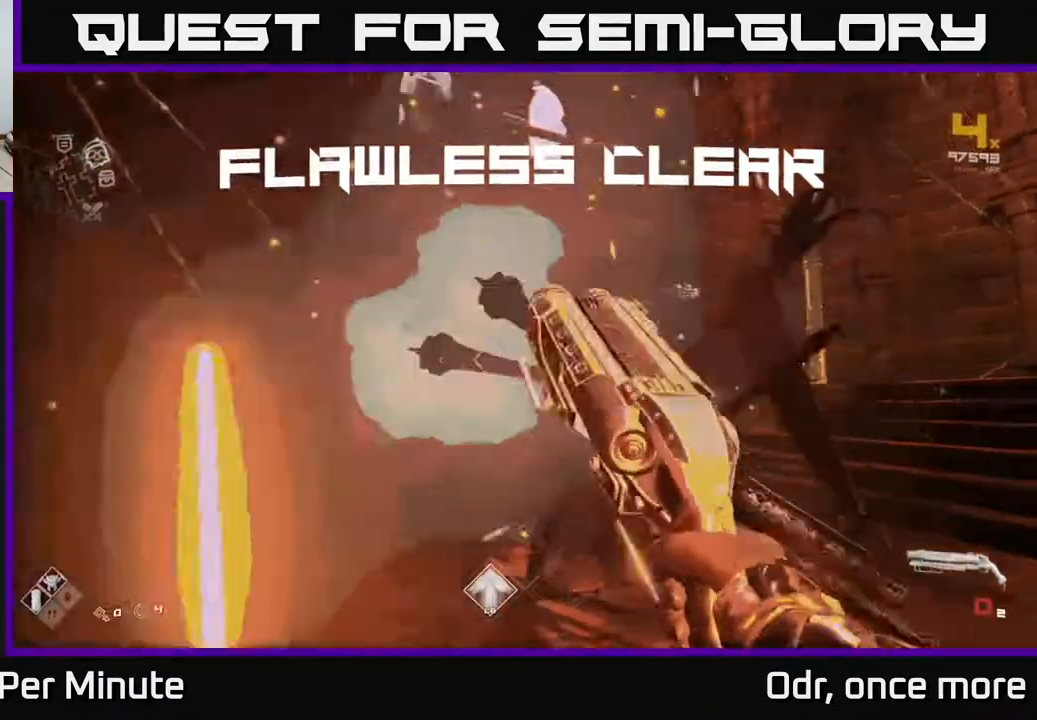
{"buttons": [], "left_stick": "up", "right_stick": "right", "events": [[133, "right_stick", "right"], [183, "R1", "down"], [367, "R1", "up"]]}
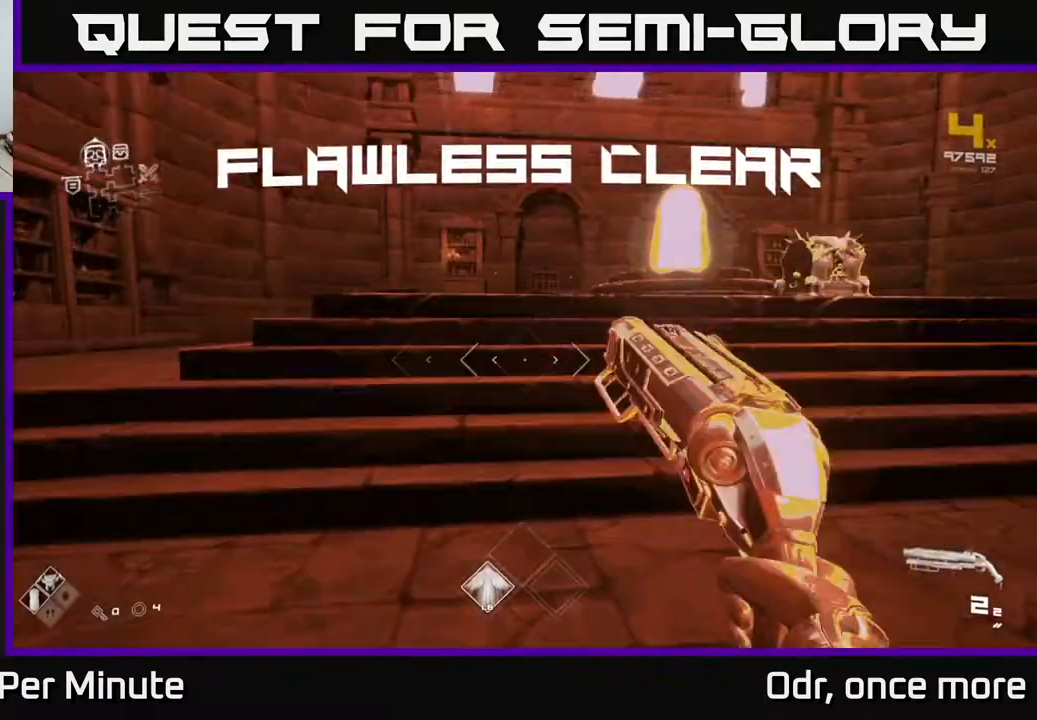
{"buttons": [], "left_stick": "up-left", "right_stick": "center", "events": [[100, "left_stick", "down"], [300, "left_stick", "right"], [367, "right_stick", "center"], [467, "left_stick", "up-left"]]}
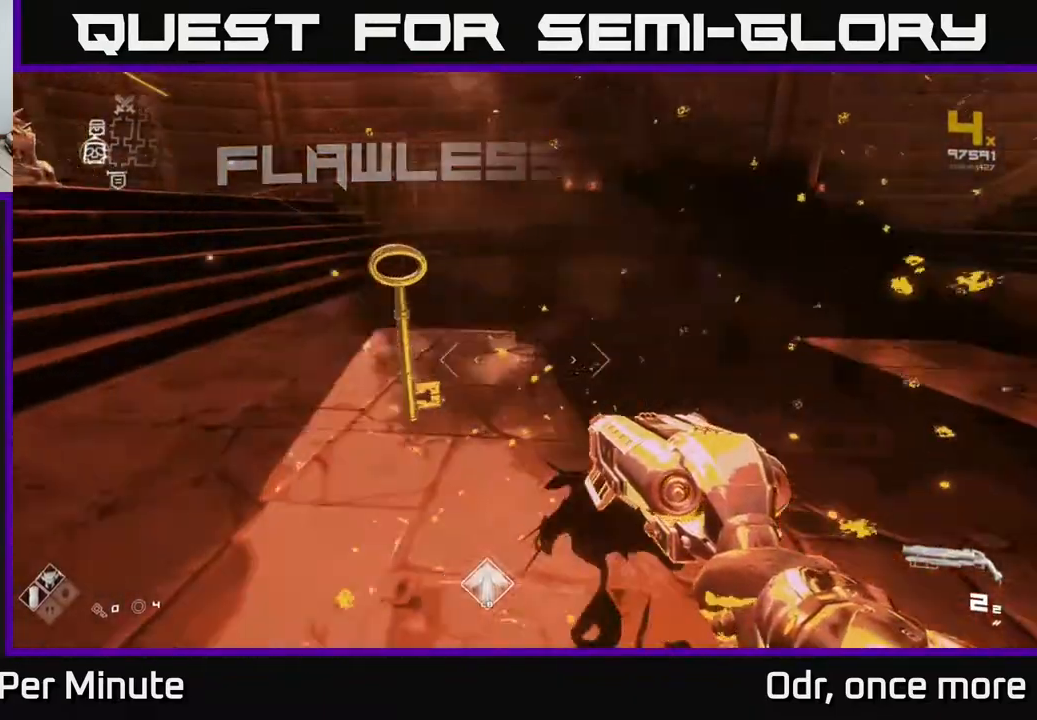
{"buttons": [], "left_stick": "right", "right_stick": "right", "events": [[283, "right_stick", "down-left"], [333, "left_stick", "right"], [367, "right_stick", "right"]]}
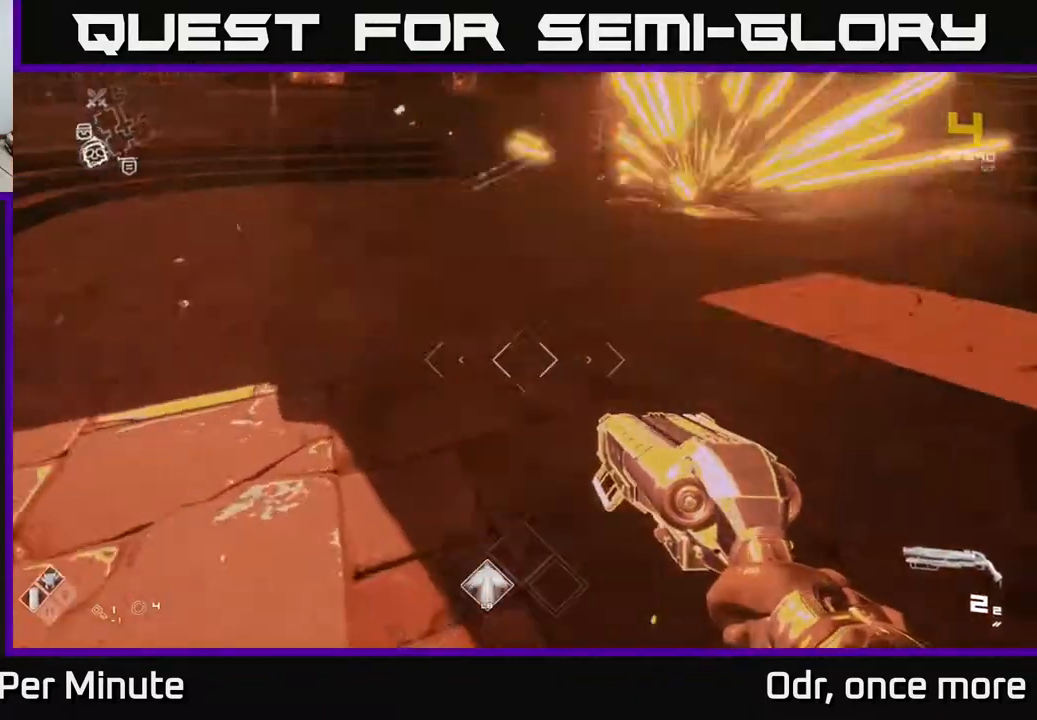
{"buttons": [], "left_stick": "left", "right_stick": "left", "events": [[183, "left_stick", "center"], [250, "right_stick", "center"], [300, "left_stick", "left"], [300, "right_stick", "left"]]}
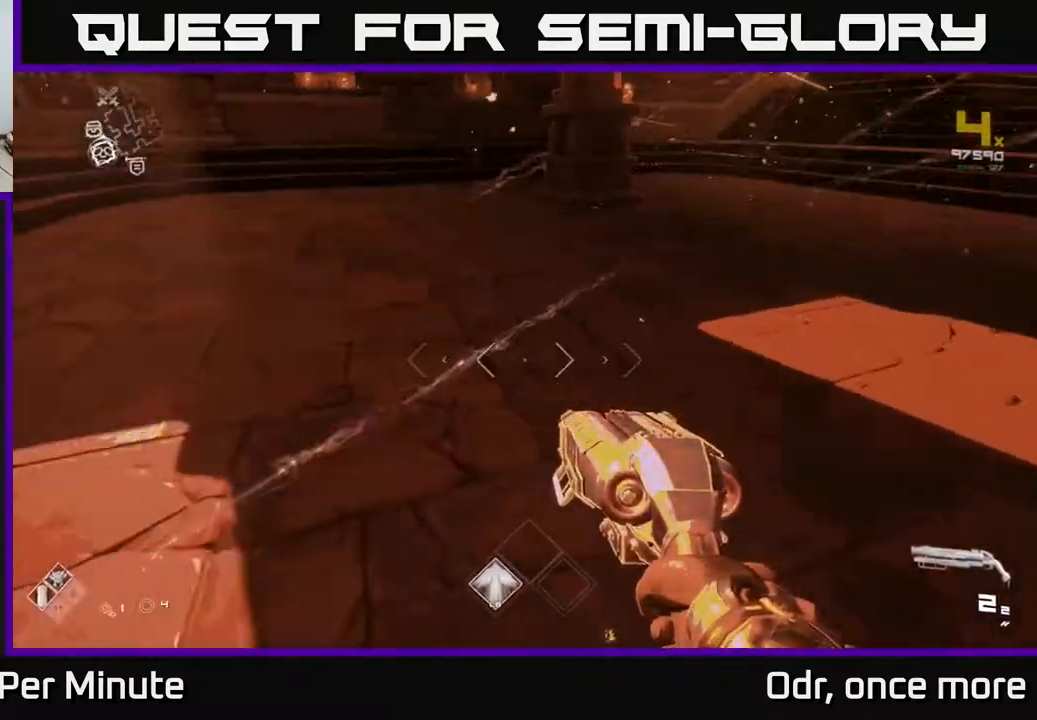
{"buttons": [], "left_stick": "up", "right_stick": "center", "events": [[183, "left_stick", "up-left"], [350, "left_stick", "up"], [500, "right_stick", "center"]]}
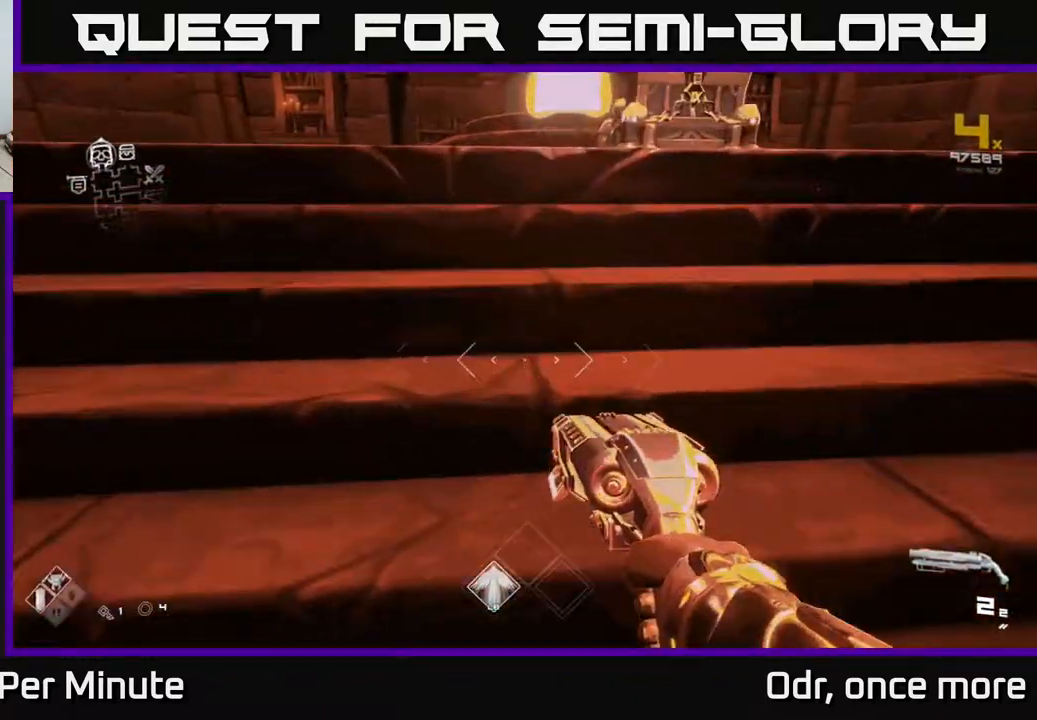
{"buttons": ["X"], "left_stick": "center", "right_stick": "center", "events": [[300, "left_stick", "right"], [300, "right_stick", "down-right"], [417, "left_stick", "down"], [433, "right_stick", "center"], [467, "X", "down"], [500, "left_stick", "center"]]}
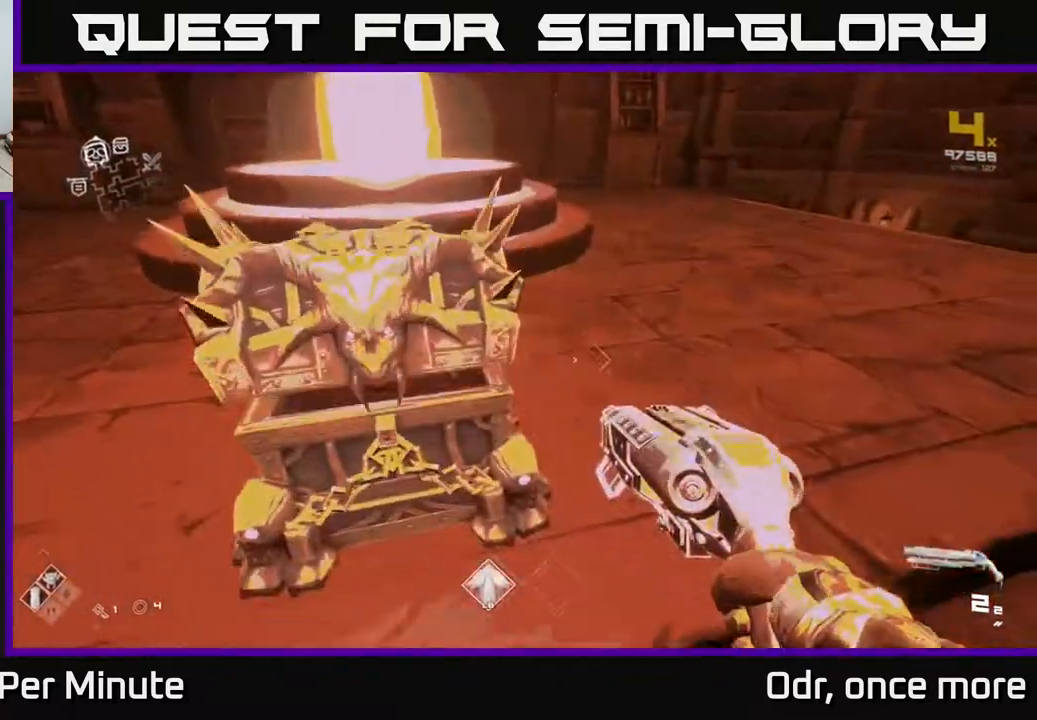
{"buttons": [], "left_stick": "center", "right_stick": "center", "events": [[50, "X", "up"], [367, "left_stick", "up-left"], [400, "right_stick", "left"], [450, "left_stick", "center"], [500, "right_stick", "center"]]}
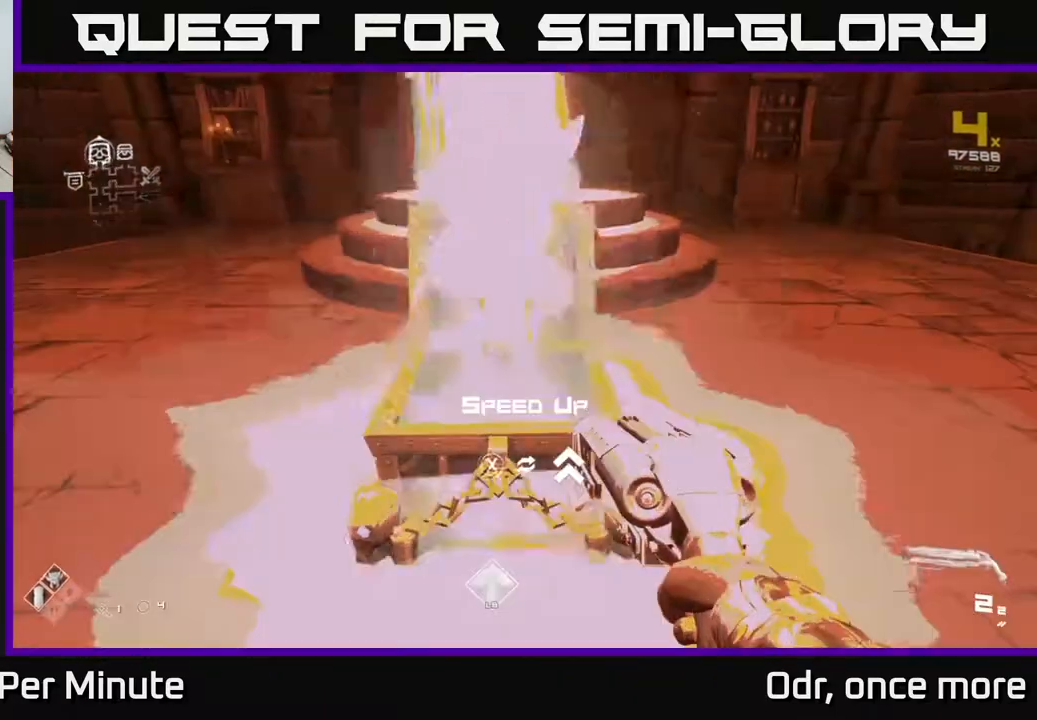
{"buttons": [], "left_stick": "up", "right_stick": "center", "events": [[233, "X", "down"], [283, "X", "up"], [300, "left_stick", "up"]]}
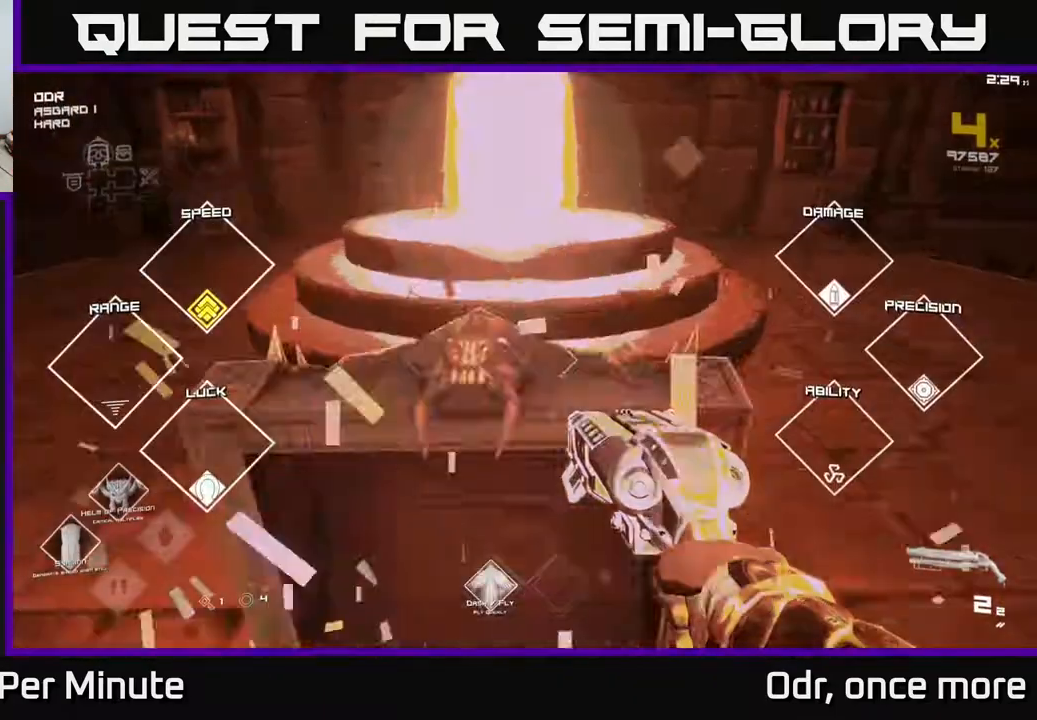
{"buttons": [], "left_stick": "up", "right_stick": "center", "events": [[83, "right_stick", "up"], [183, "right_stick", "center"]]}
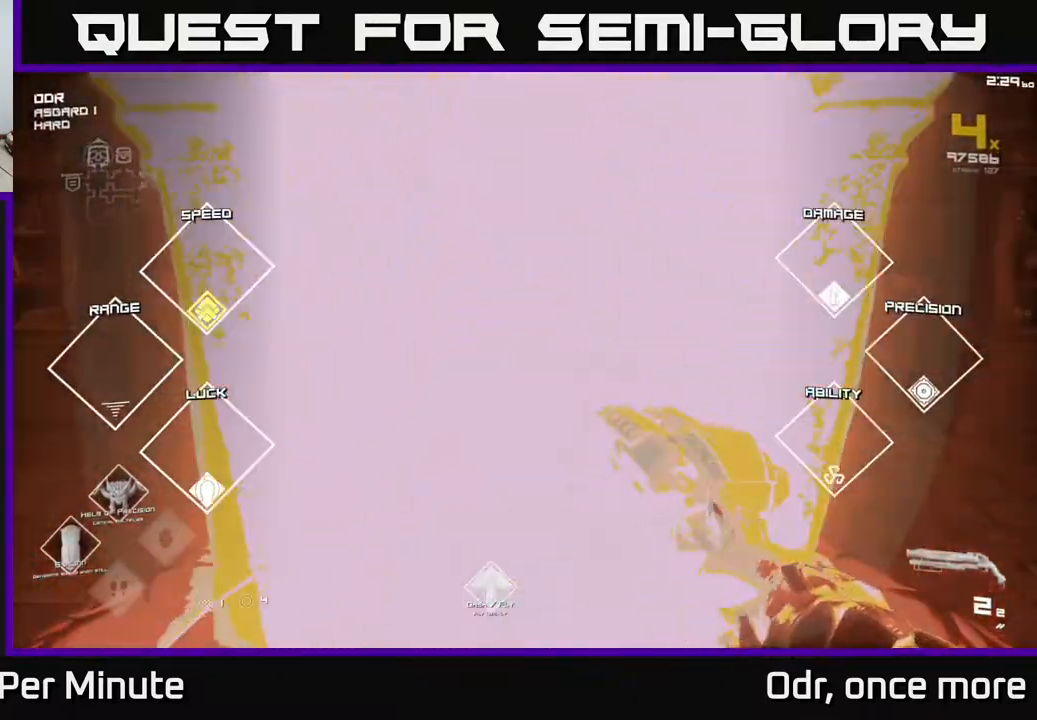
{"buttons": [], "left_stick": "center", "right_stick": "center", "events": [[200, "left_stick", "center"]]}
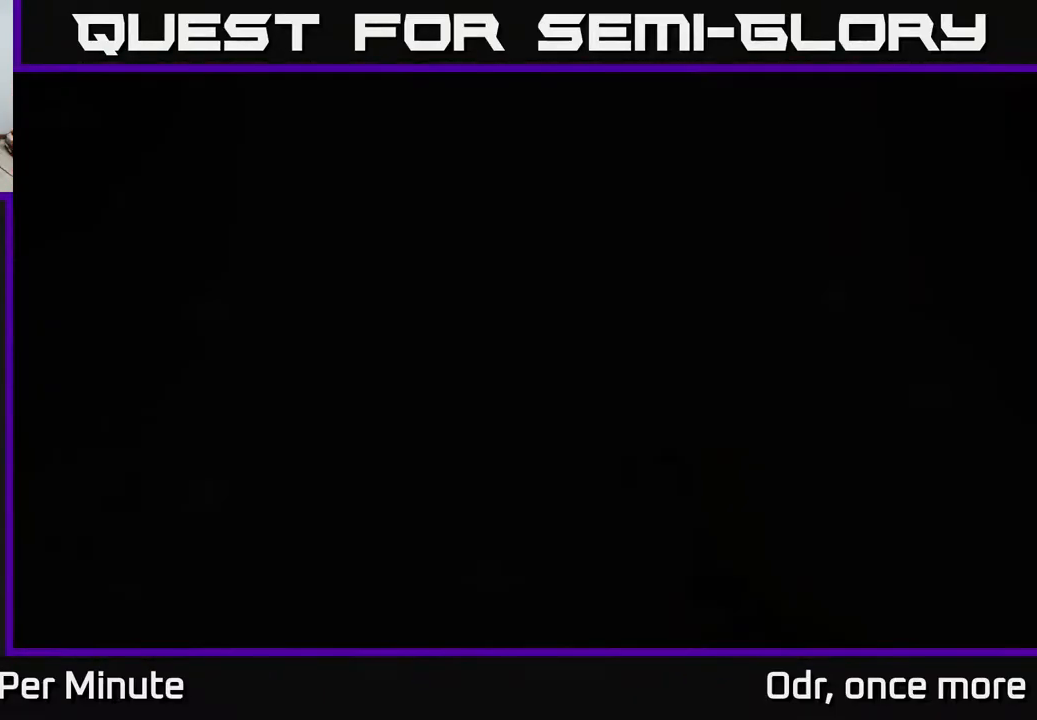
{"buttons": [], "left_stick": "center", "right_stick": "center", "events": []}
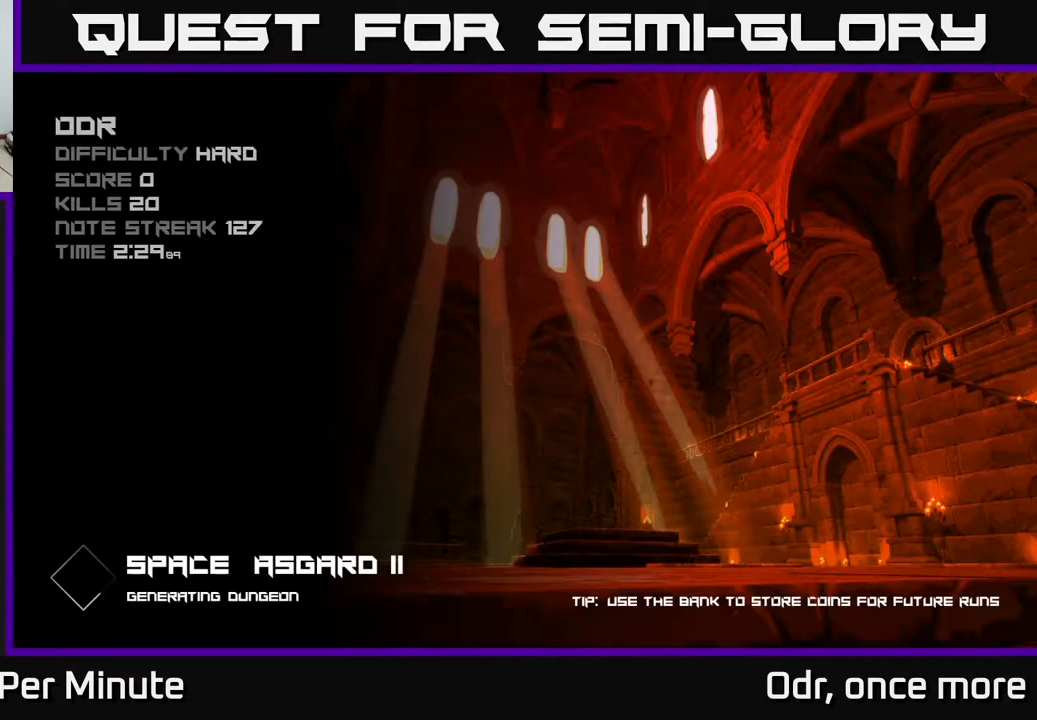
{"buttons": [], "left_stick": "center", "right_stick": "center", "events": []}
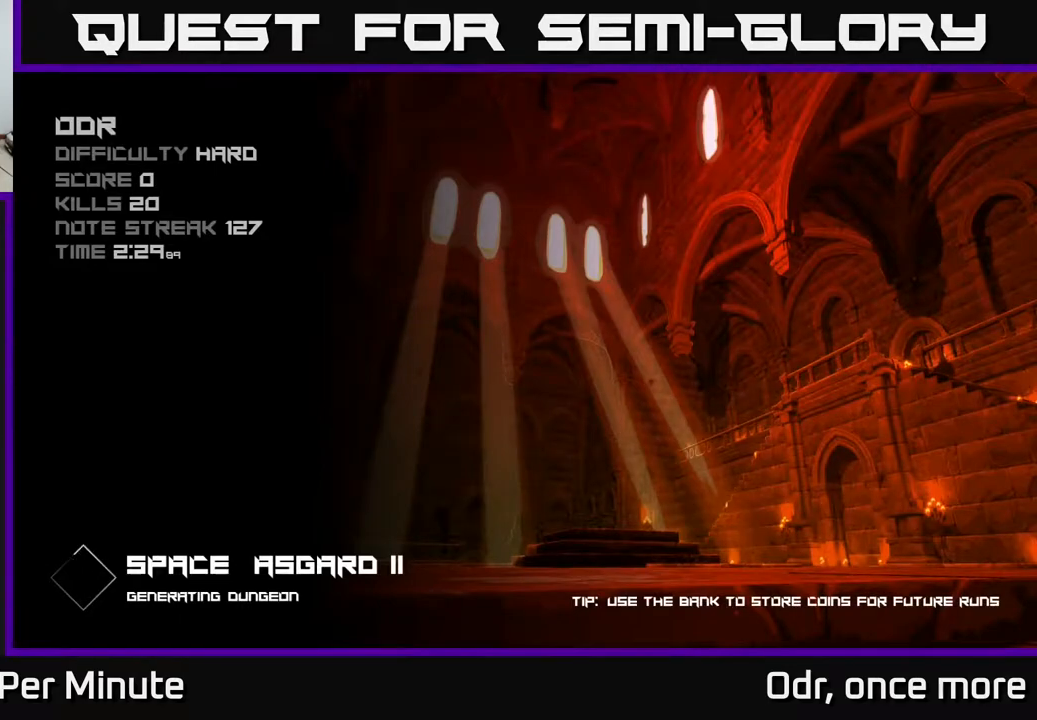
{"buttons": [], "left_stick": "center", "right_stick": "center", "events": []}
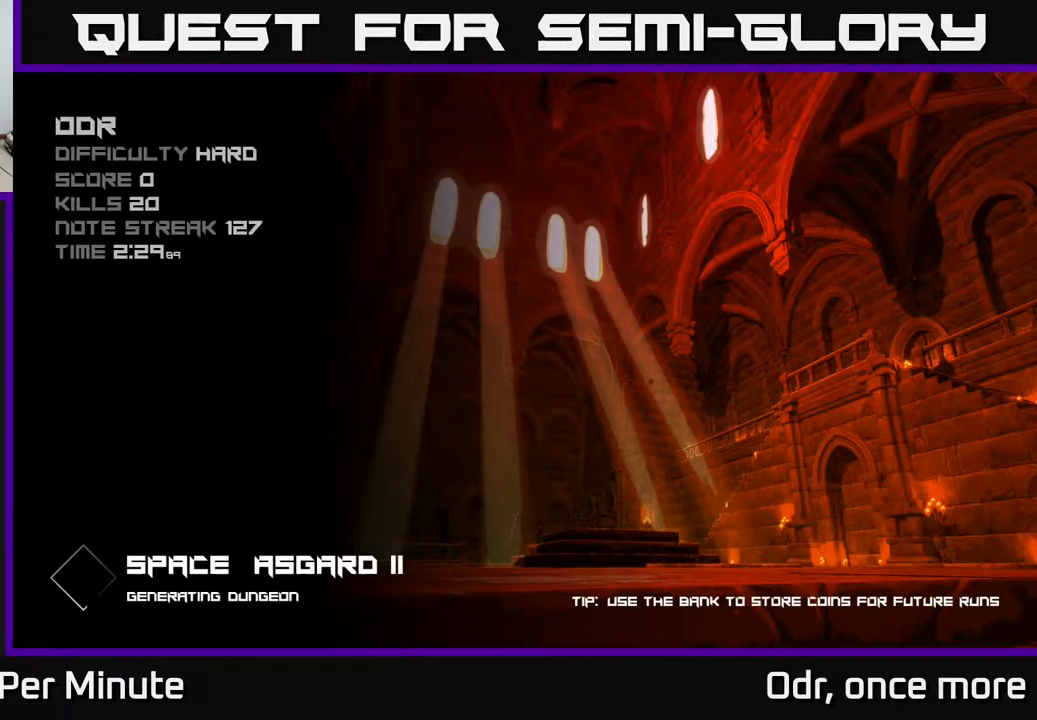
{"buttons": [], "left_stick": "center", "right_stick": "center", "events": []}
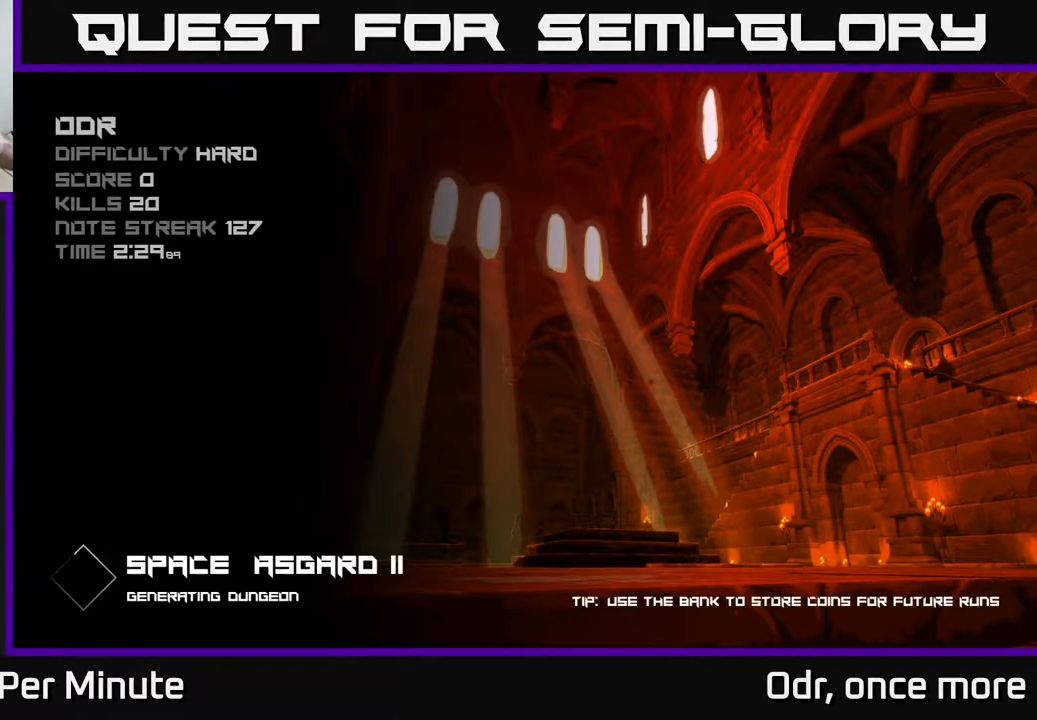
{"buttons": [], "left_stick": "center", "right_stick": "center", "events": []}
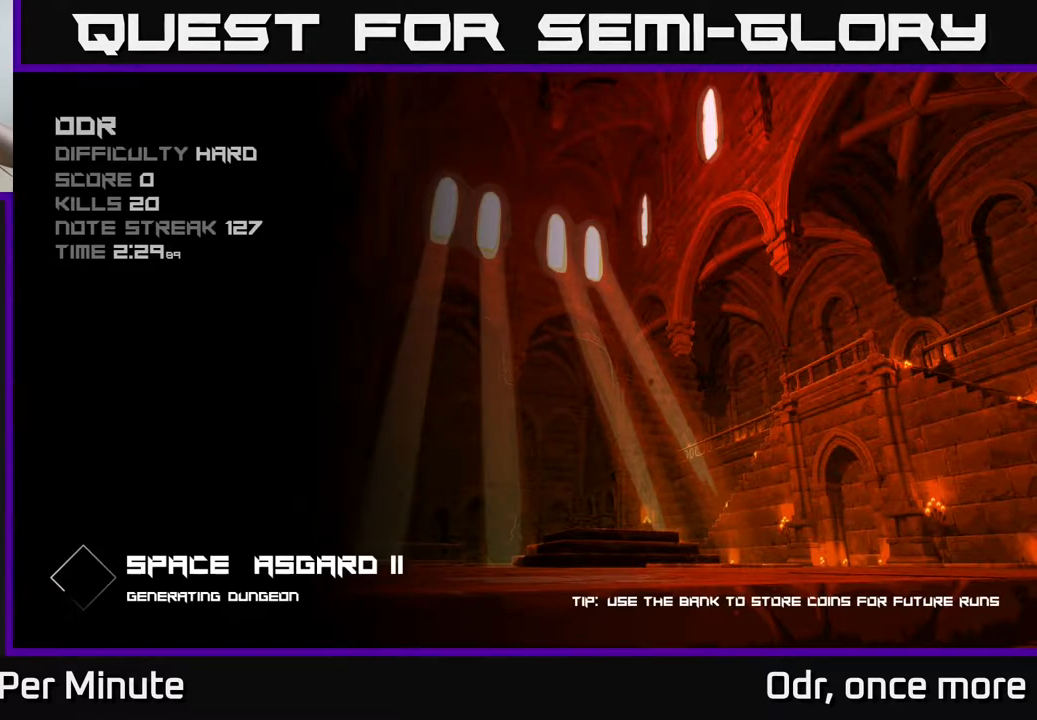
{"buttons": [], "left_stick": "center", "right_stick": "center", "events": []}
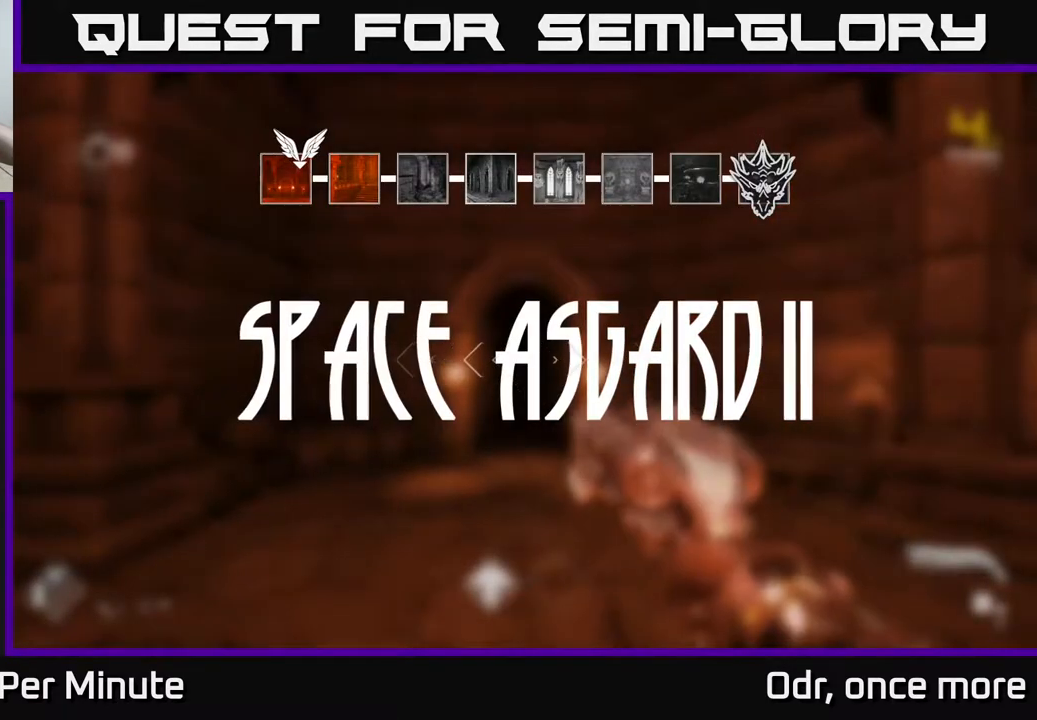
{"buttons": [], "left_stick": "center", "right_stick": "center", "events": []}